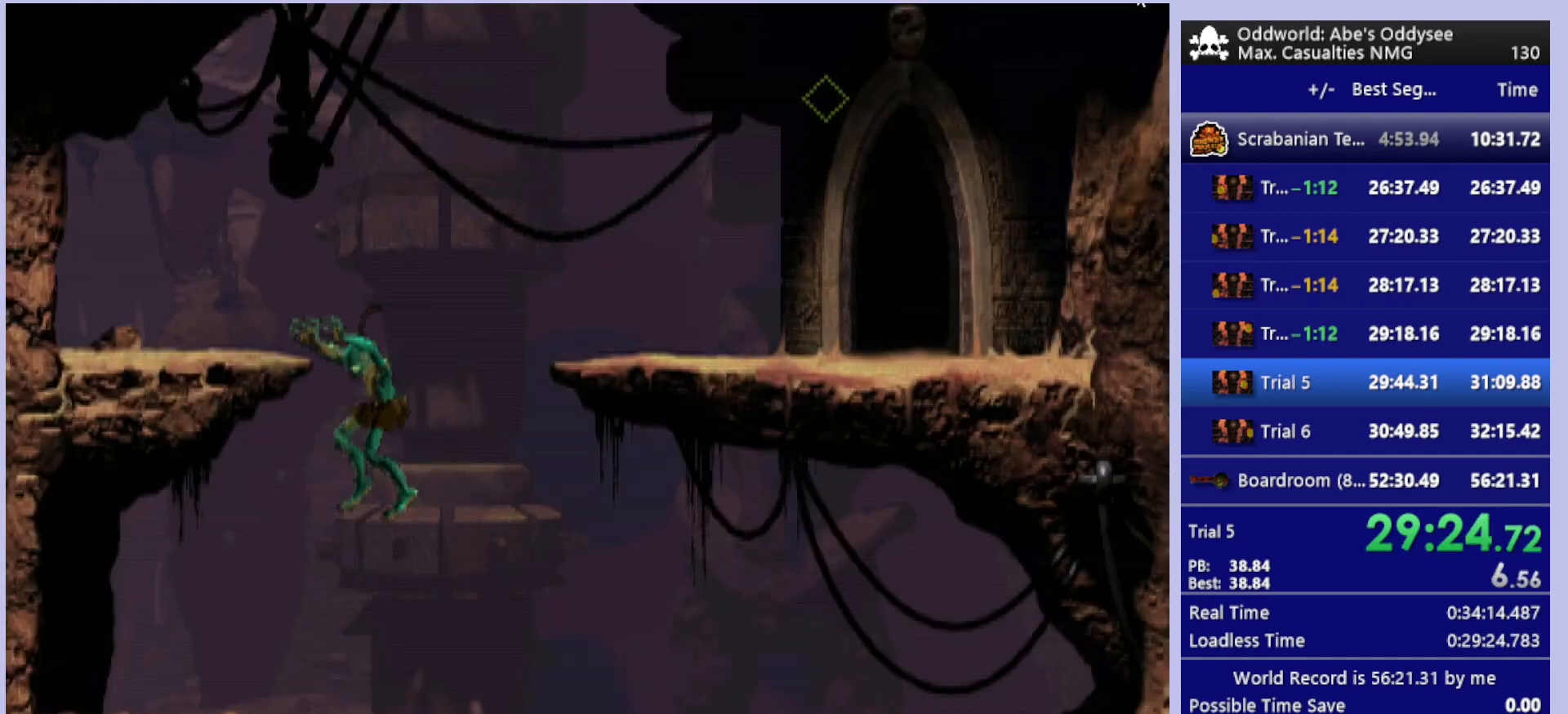
Gameplay with a controller (PlayStation layout); each line is a JSON object with the inputs held at the frame after it. "events" lists button and stick changes between this image and that frame as [ms after this image, input, new state], when the widget could be followed in between. Not read: right_stick.
{"buttons": ["DPAD_RIGHT"], "left_stick": "center", "events": [[67, "DPAD_DOWN", "down"], [233, "DPAD_LEFT", "up"], [267, "DPAD_RIGHT", "down"], [300, "DPAD_DOWN", "up"]]}
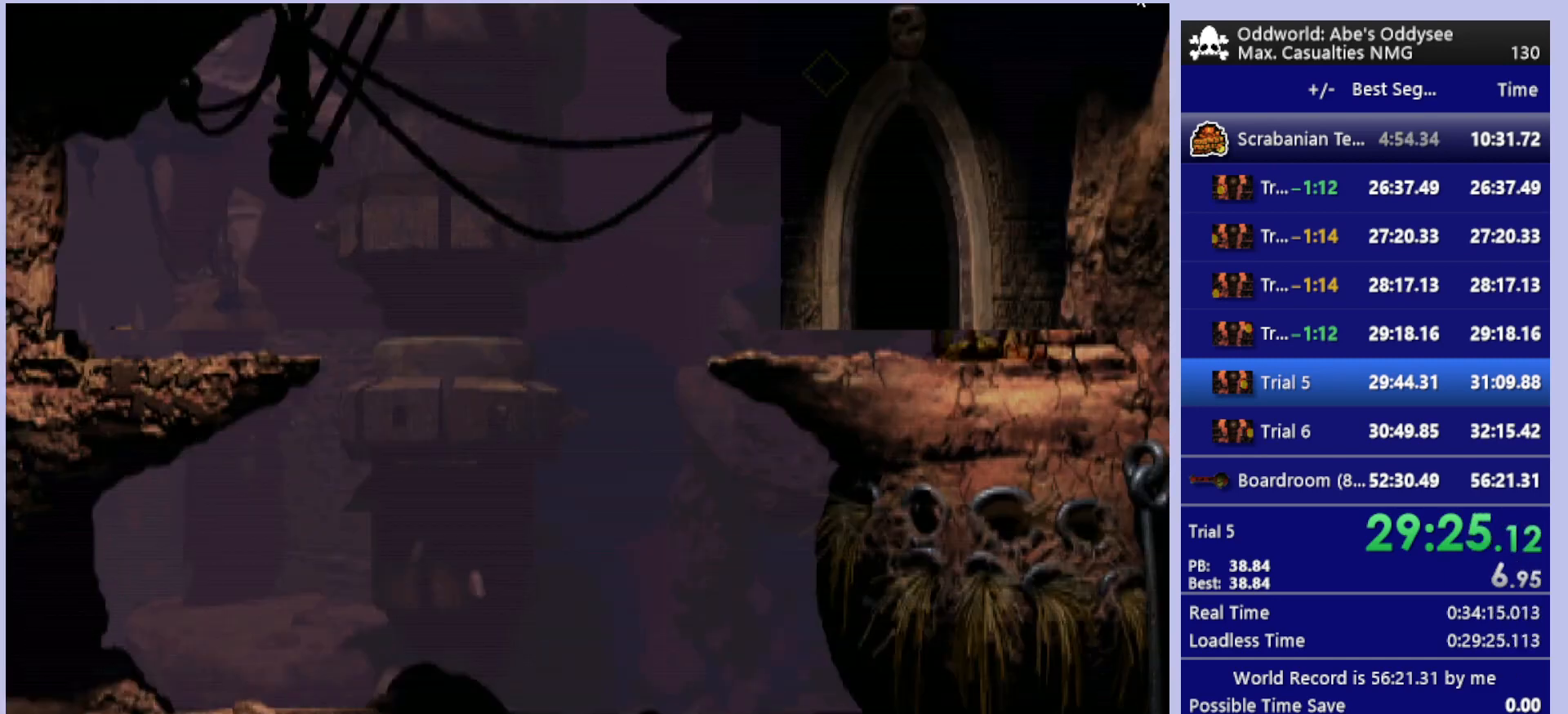
{"buttons": ["R1", "DPAD_RIGHT"], "left_stick": "center", "events": [[133, "R1", "down"]]}
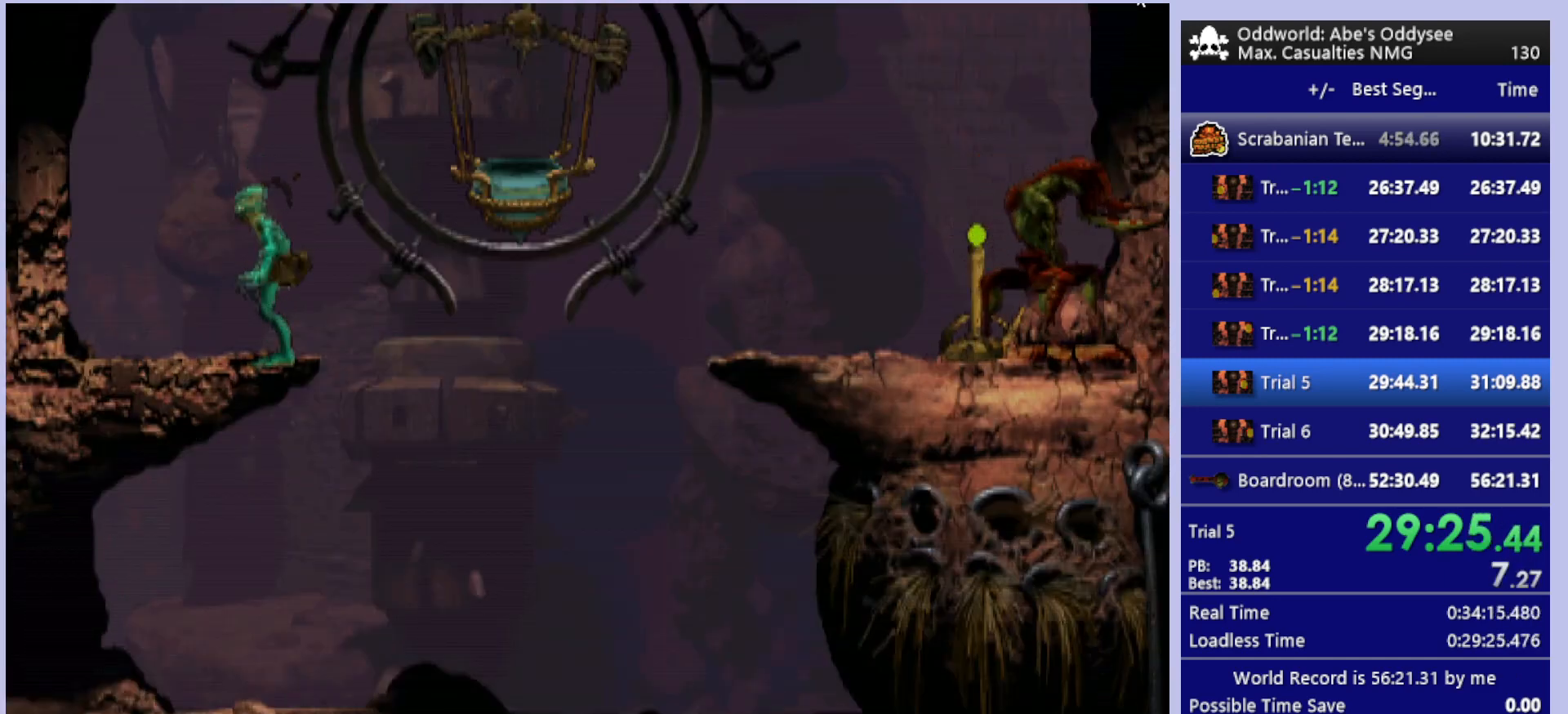
{"buttons": ["R1", "DPAD_RIGHT"], "left_stick": "center", "events": []}
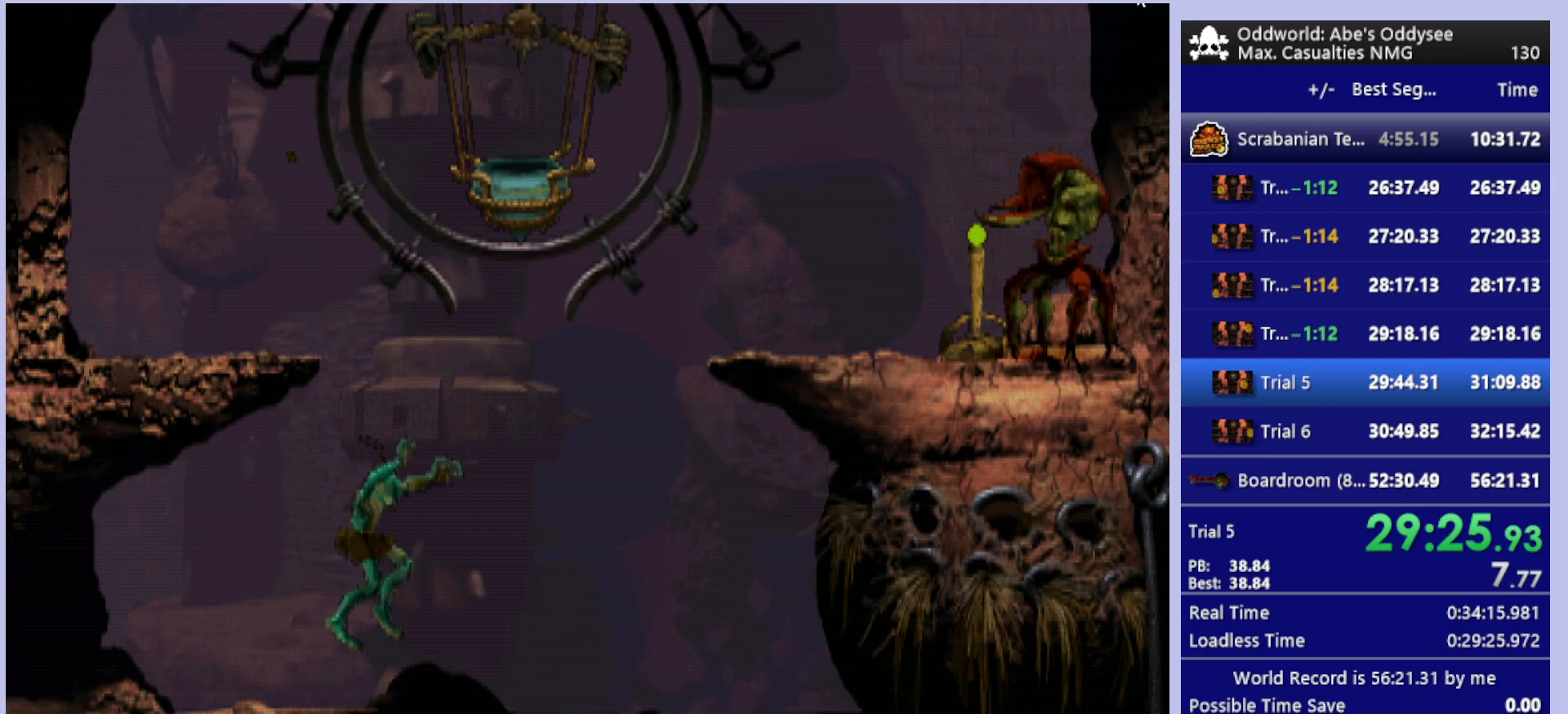
{"buttons": ["TRIANGLE", "R1", "DPAD_UP", "DPAD_RIGHT"], "left_stick": "center", "events": [[333, "TRIANGLE", "down"], [433, "DPAD_UP", "down"]]}
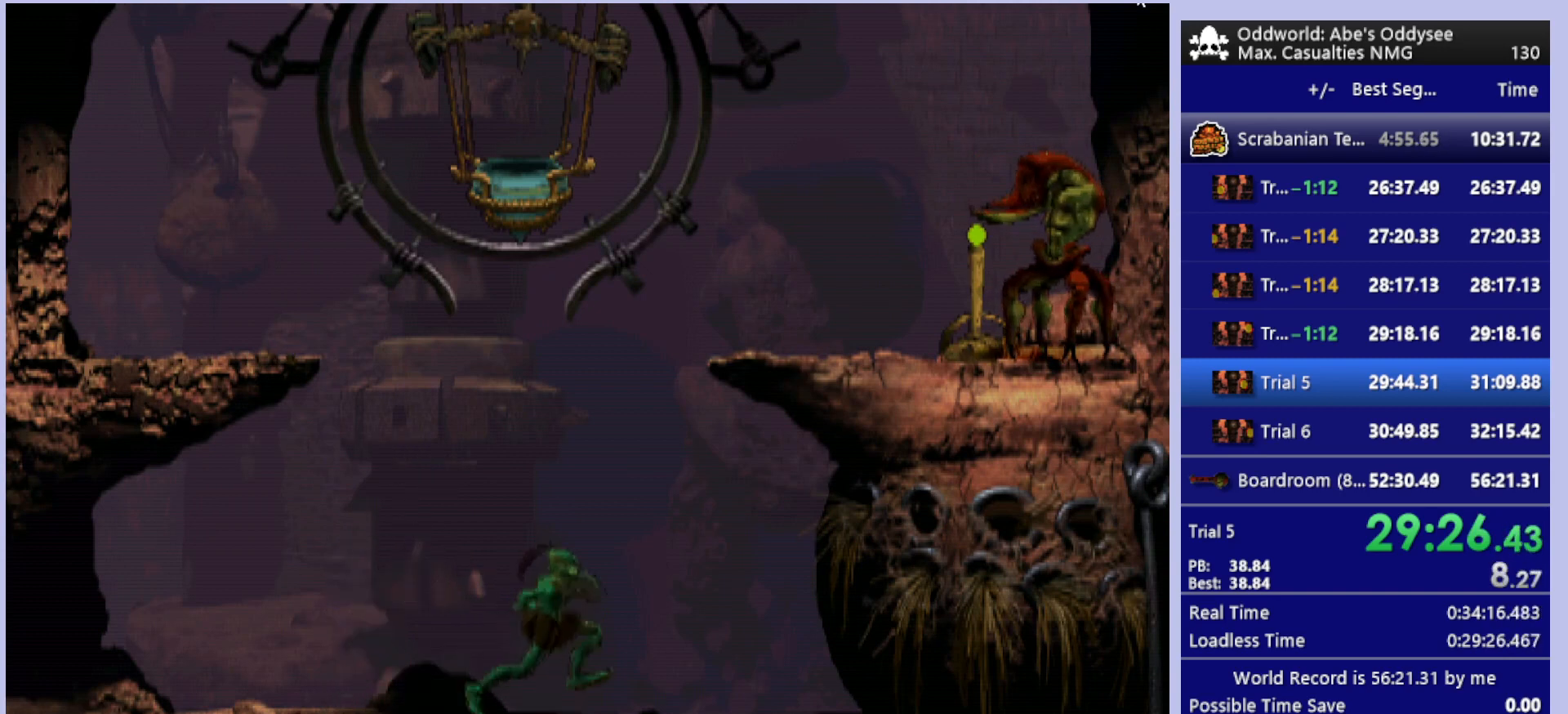
{"buttons": ["DPAD_RIGHT"], "left_stick": "center", "events": [[233, "TRIANGLE", "up"], [433, "R1", "up"], [467, "DPAD_UP", "up"]]}
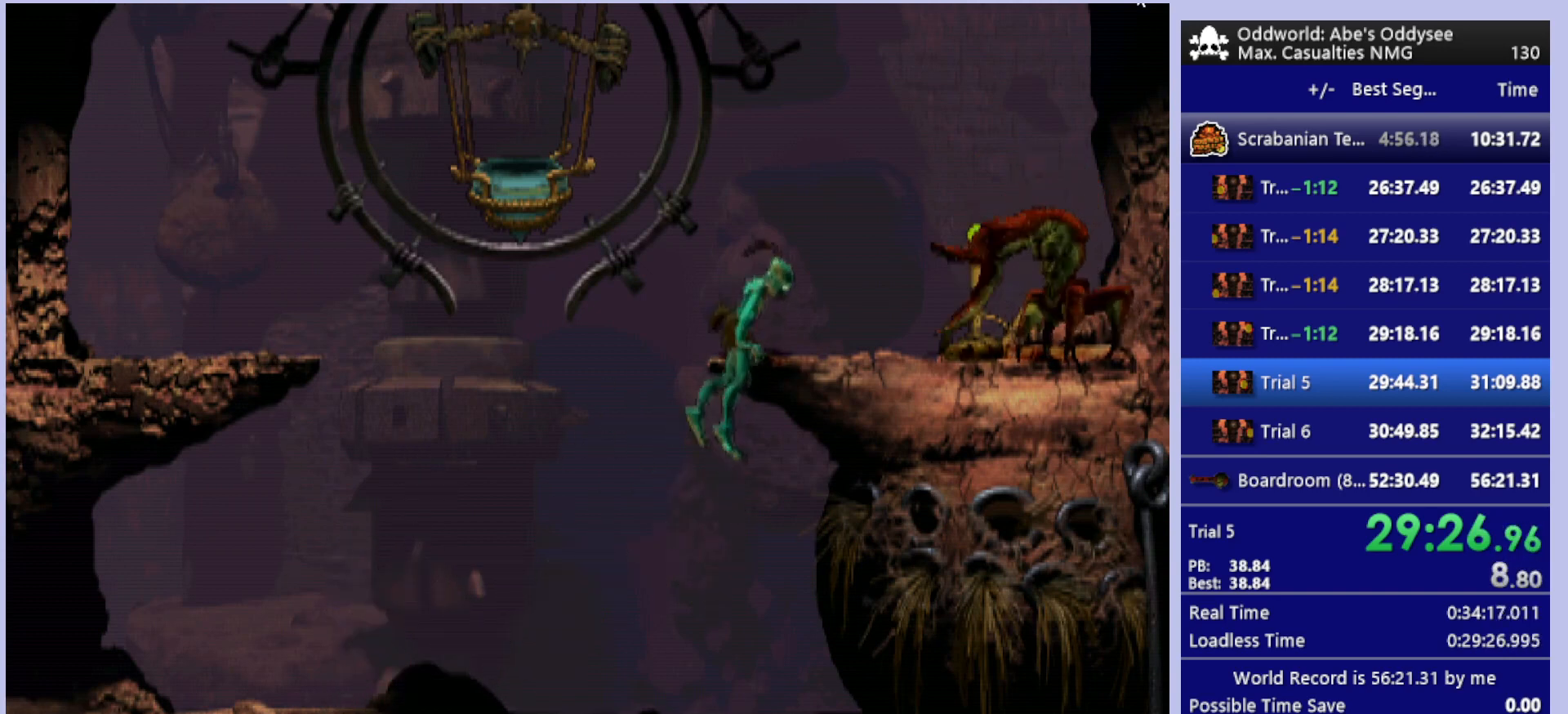
{"buttons": ["DPAD_RIGHT"], "left_stick": "center", "events": []}
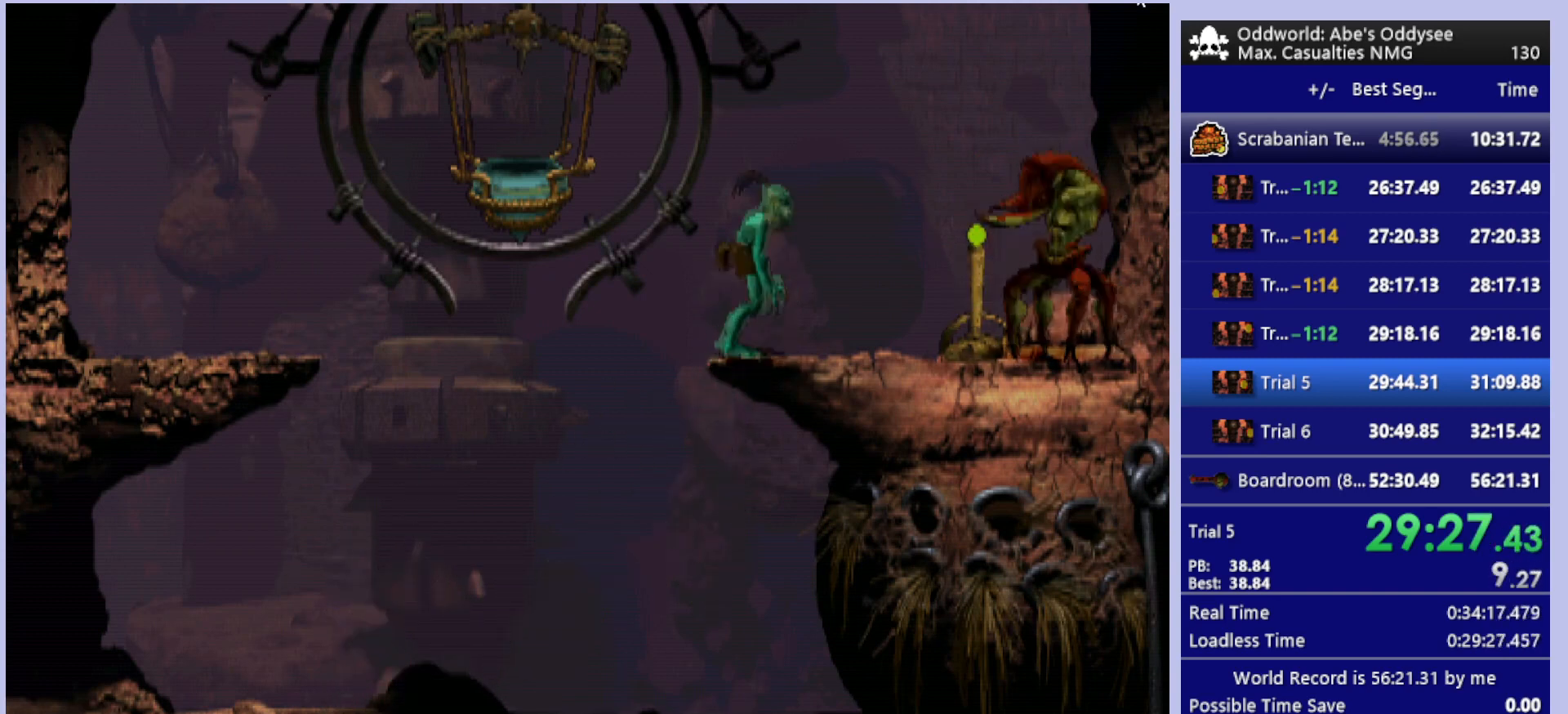
{"buttons": [], "left_stick": "center", "events": [[333, "DPAD_RIGHT", "up"]]}
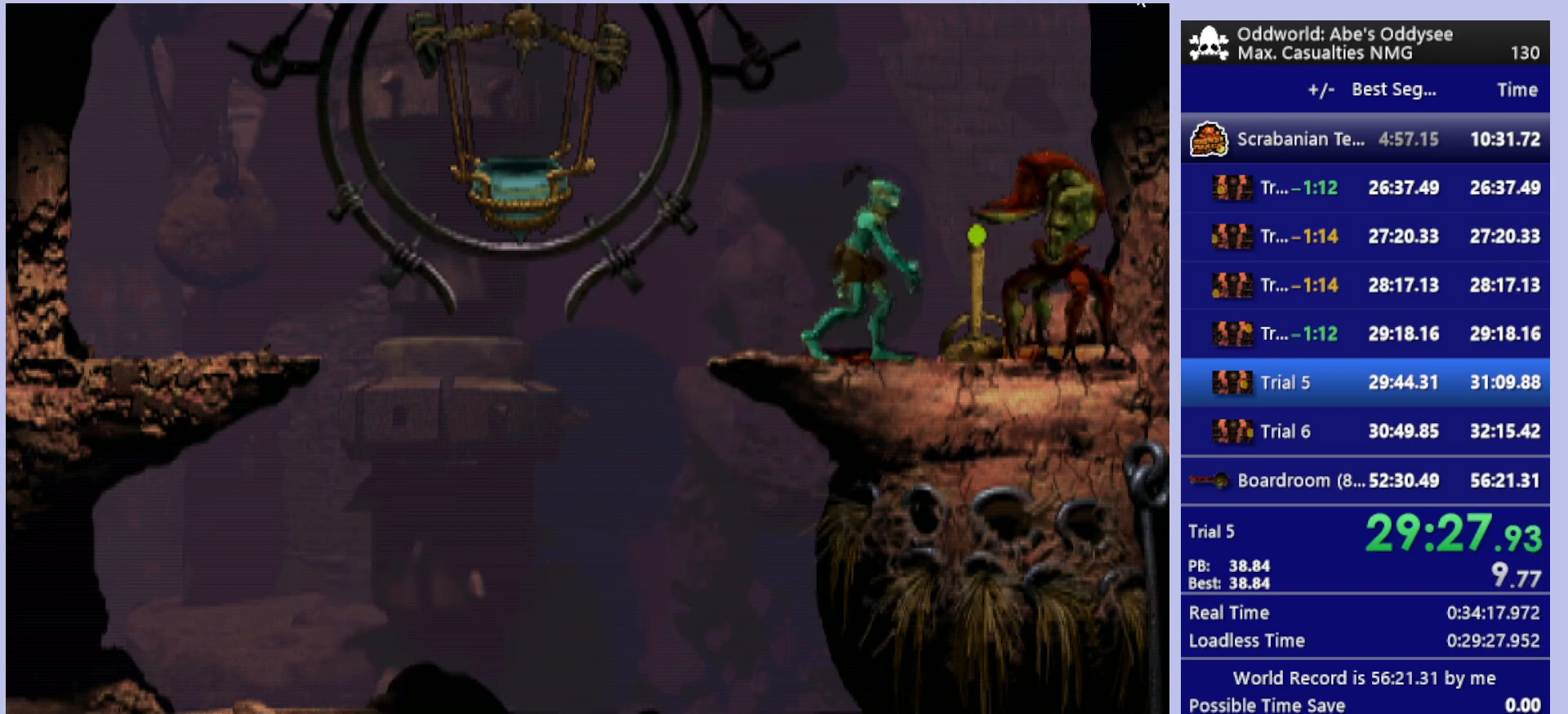
{"buttons": [], "left_stick": "center", "events": [[100, "L1", "down"], [133, "R1", "down"], [300, "R1", "up"], [333, "L1", "up"]]}
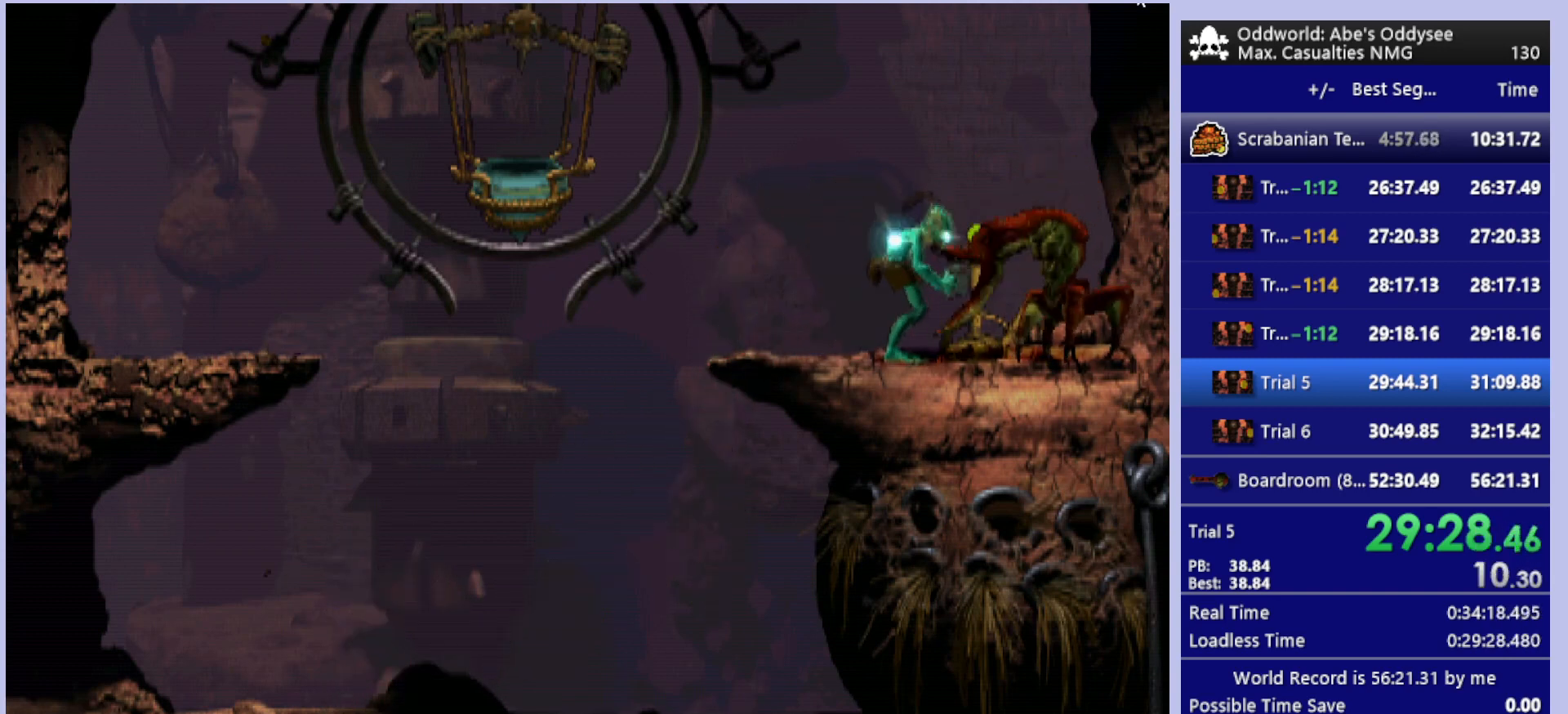
{"buttons": ["R1", "DPAD_LEFT"], "left_stick": "center", "events": [[33, "SQUARE", "down"], [100, "SQUARE", "up"], [133, "SQUARE", "down"], [200, "SQUARE", "up"], [300, "SQUARE", "down"], [367, "DPAD_LEFT", "down"], [400, "SQUARE", "up"], [500, "R1", "down"]]}
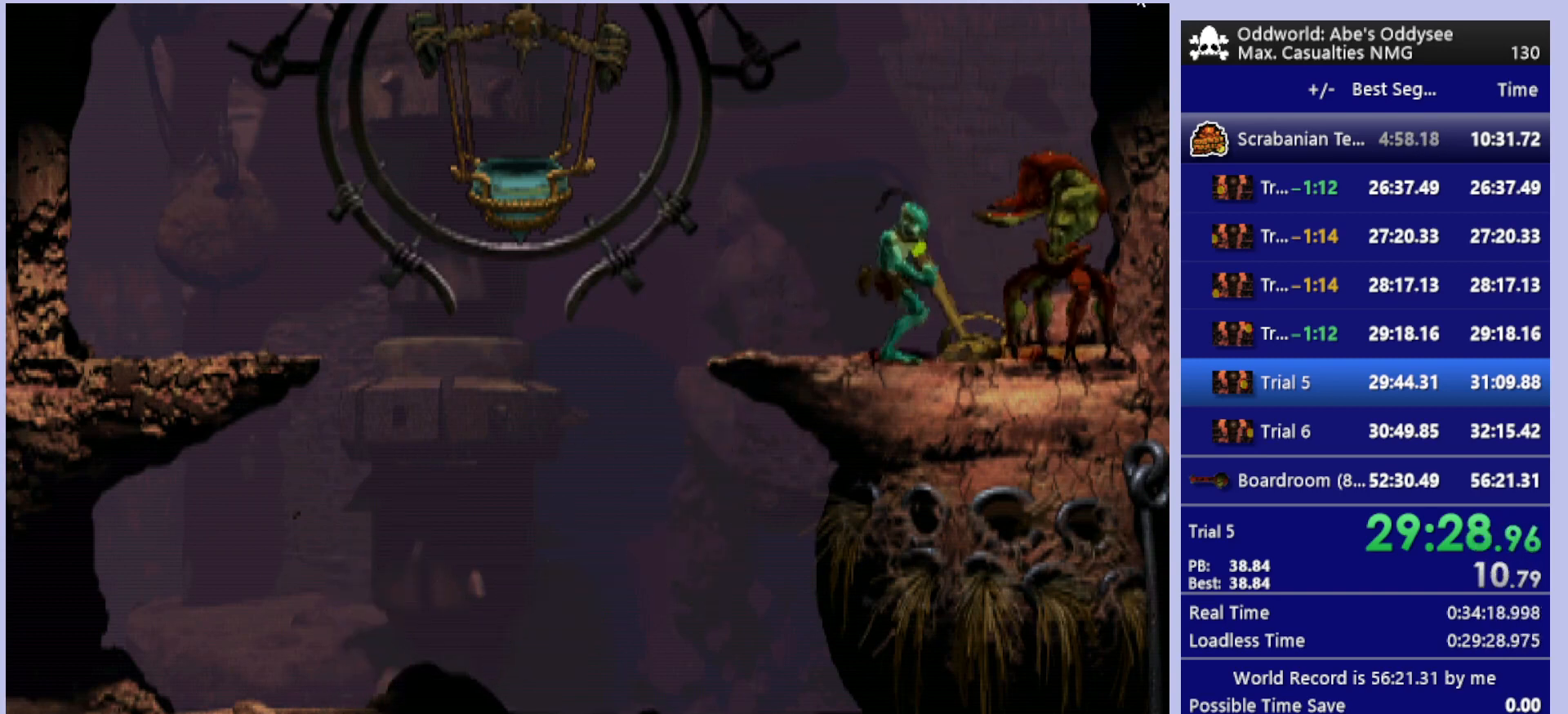
{"buttons": ["R1", "DPAD_LEFT"], "left_stick": "center", "events": []}
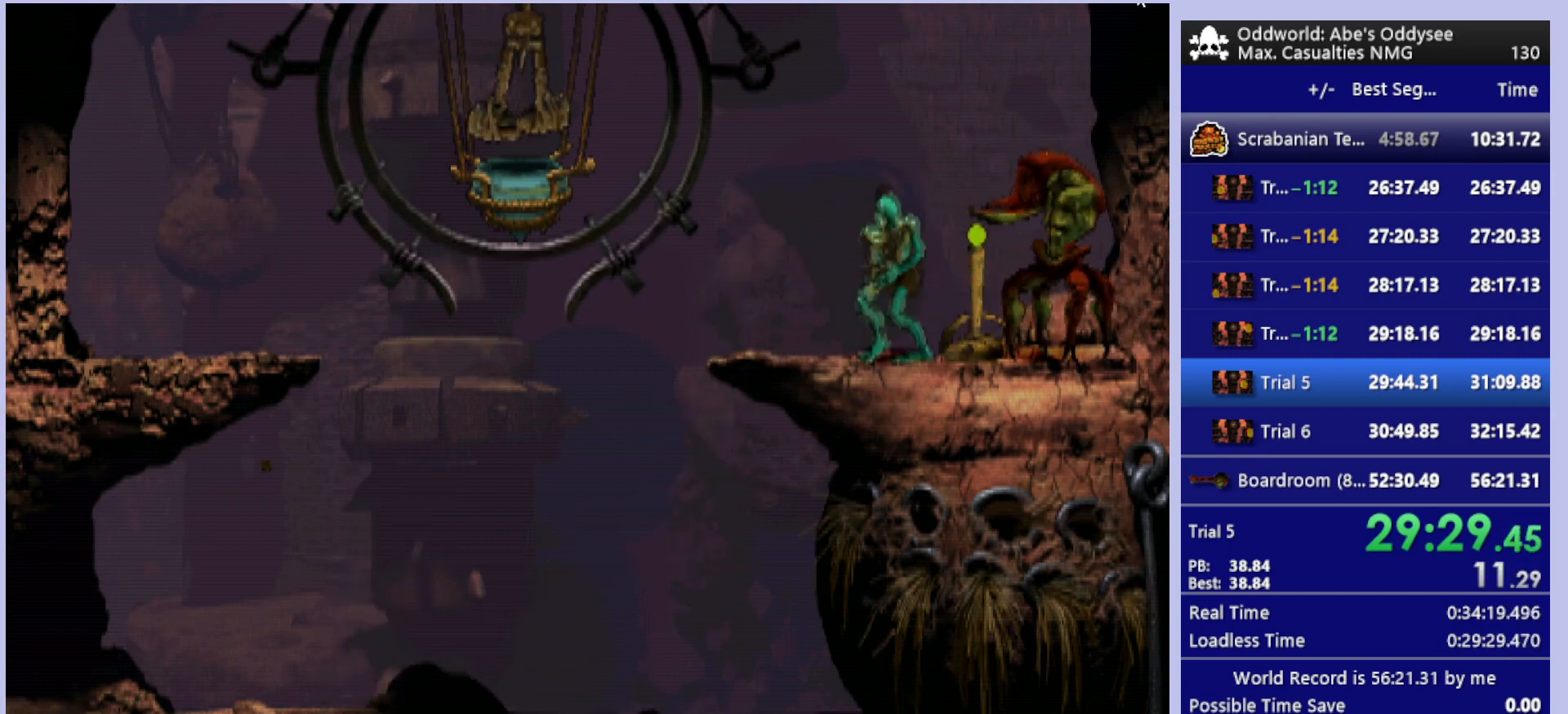
{"buttons": ["R1", "DPAD_LEFT"], "left_stick": "center", "events": []}
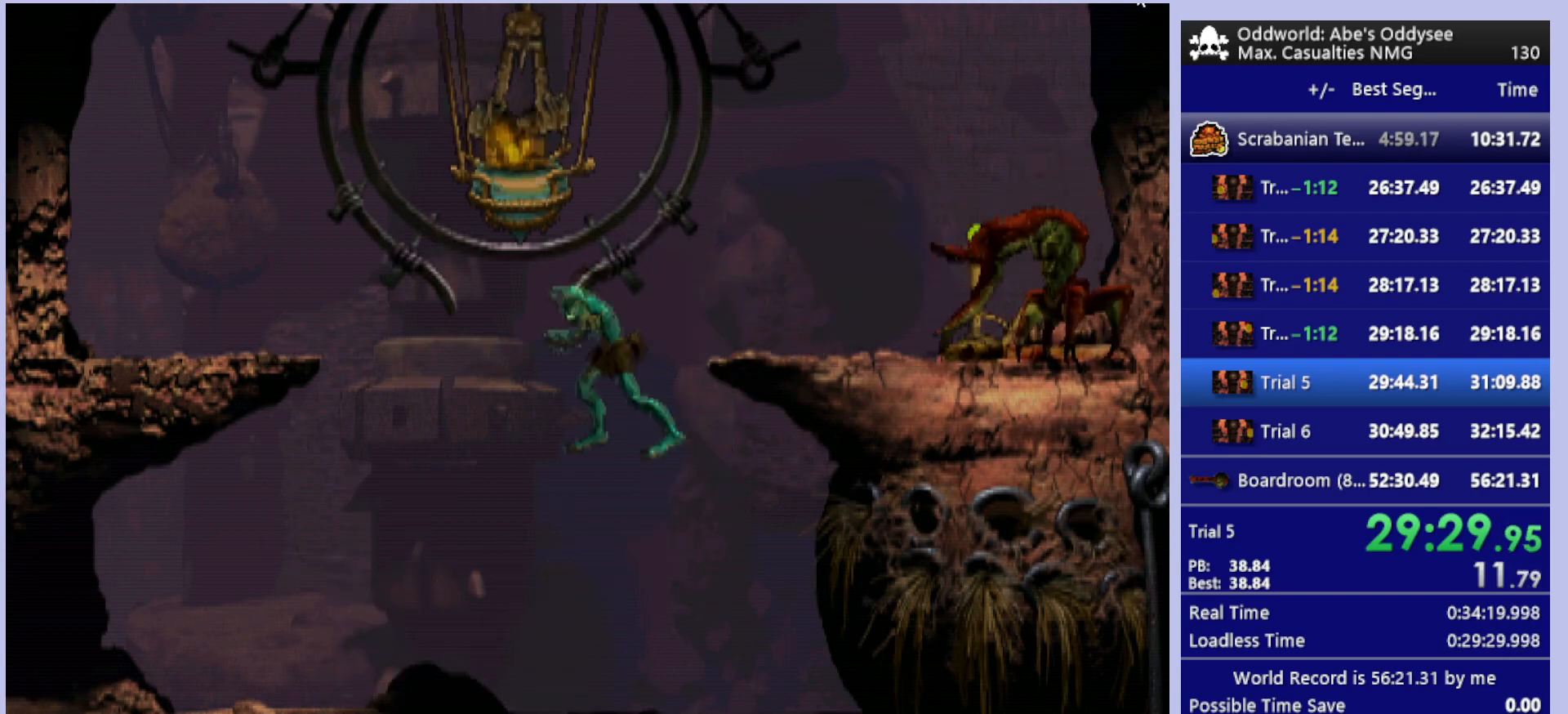
{"buttons": ["R1", "DPAD_LEFT"], "left_stick": "center", "events": []}
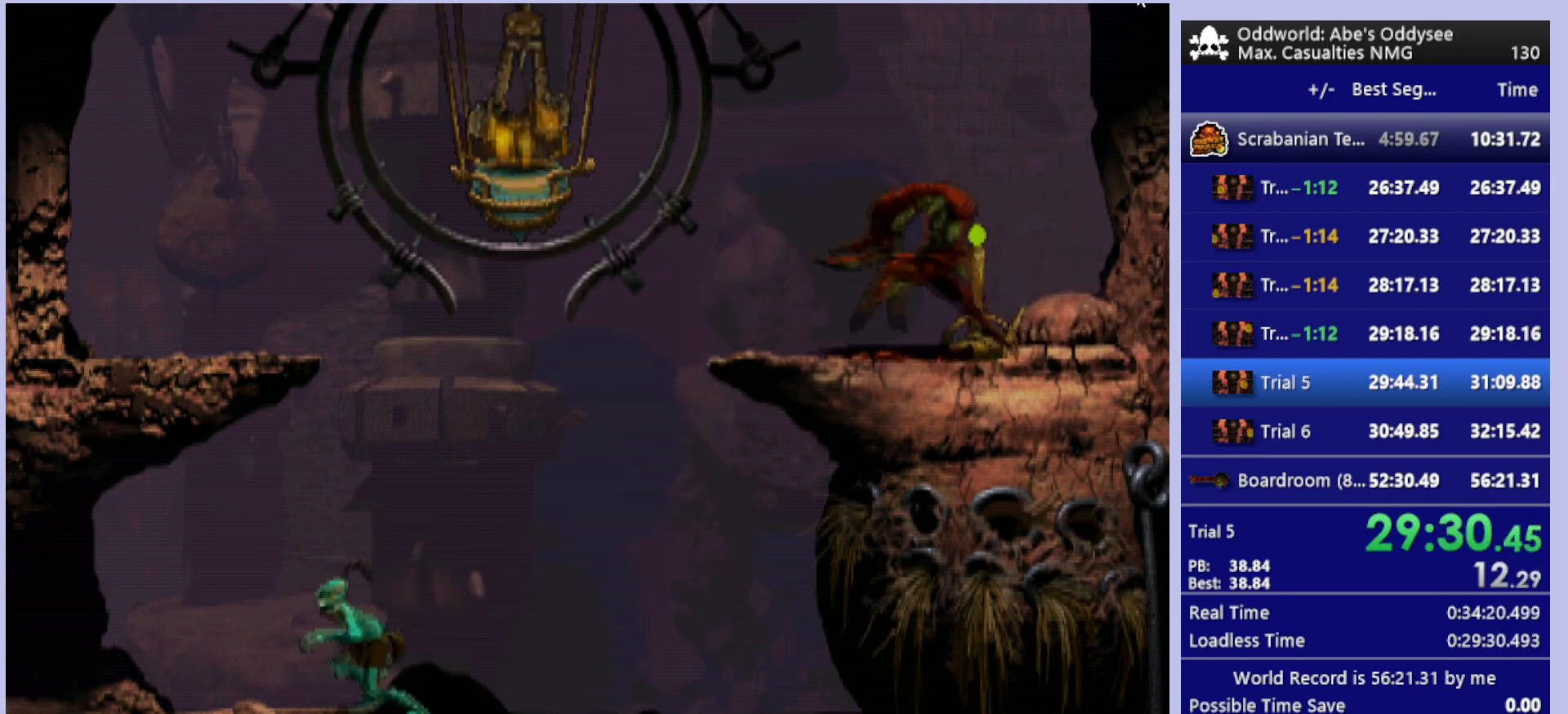
{"buttons": ["R1", "DPAD_LEFT"], "left_stick": "center", "events": []}
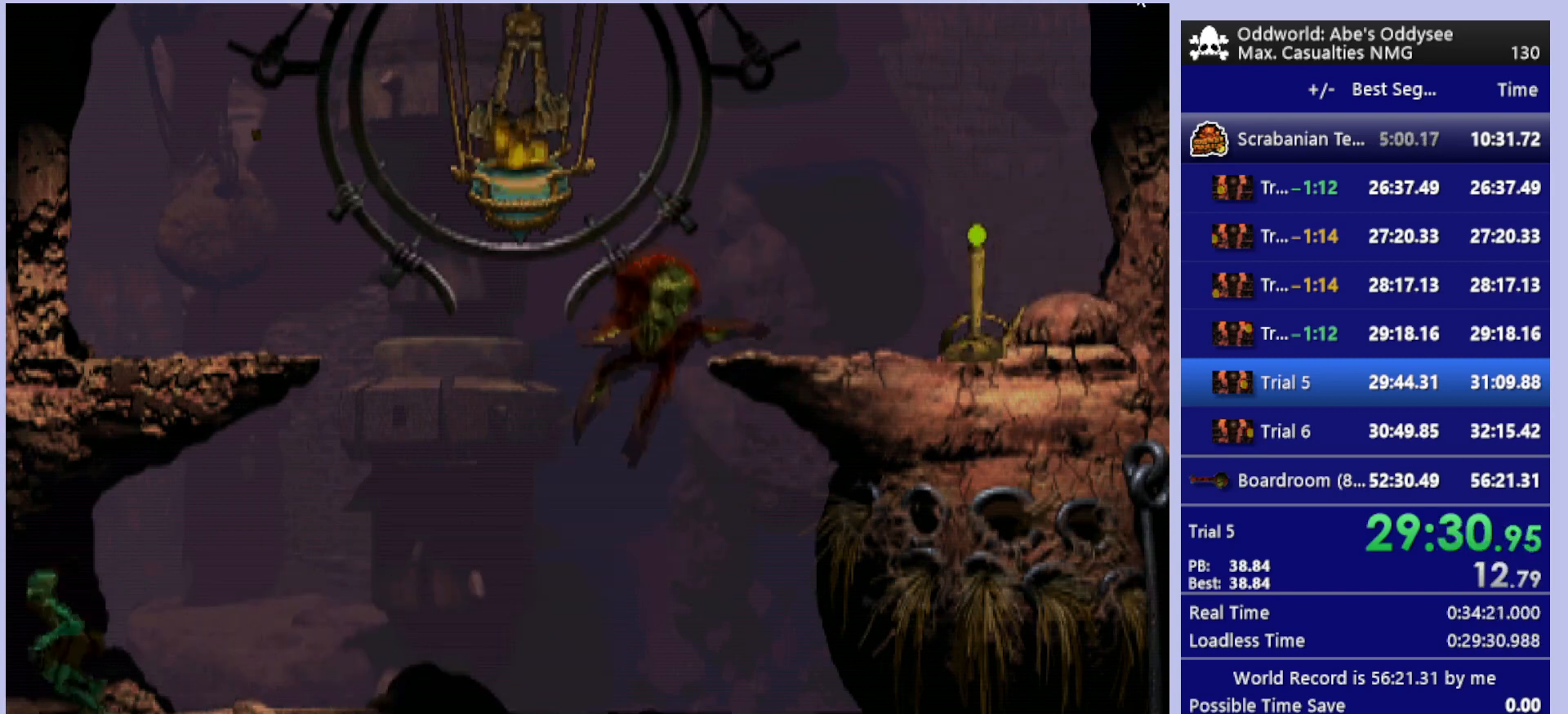
{"buttons": ["R1", "DPAD_LEFT"], "left_stick": "center", "events": []}
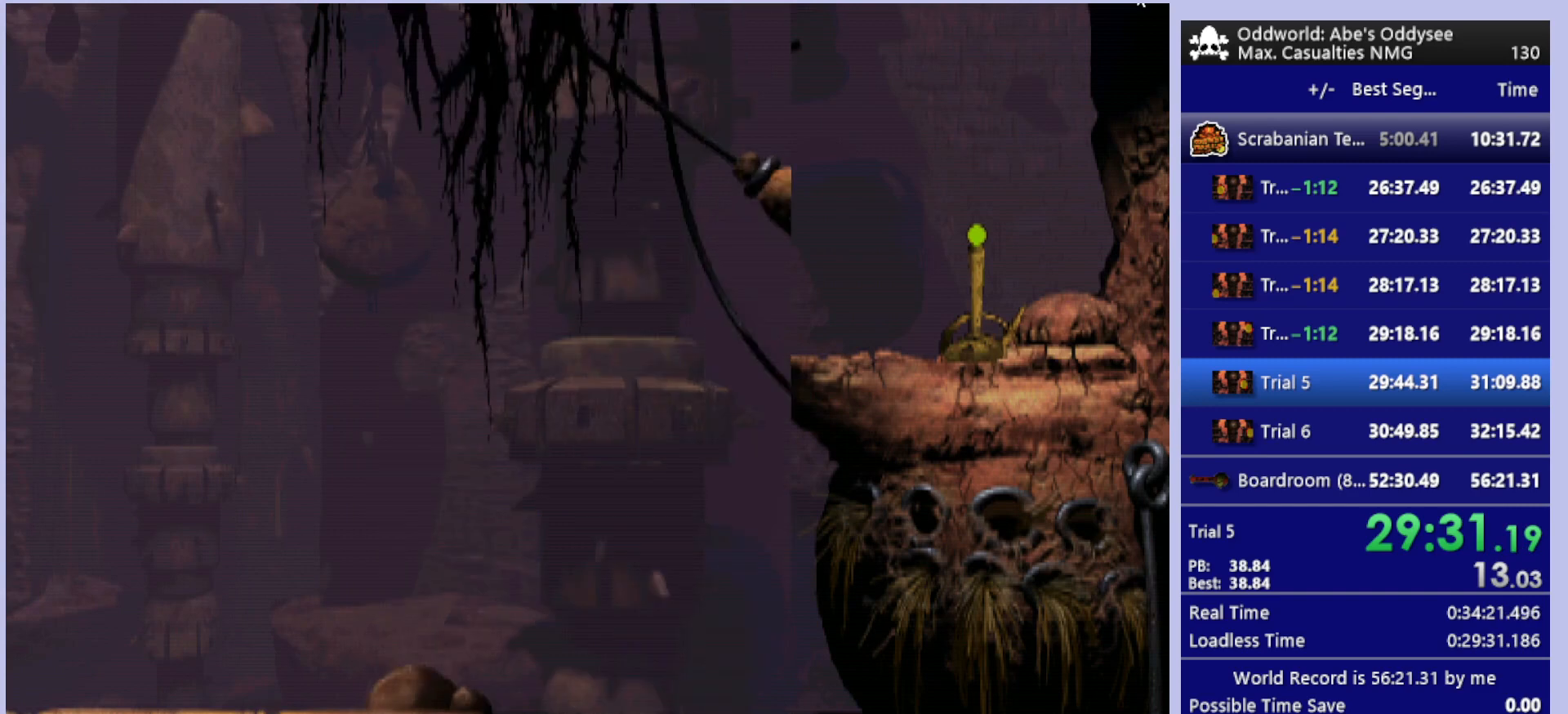
{"buttons": ["R1", "DPAD_LEFT"], "left_stick": "center", "events": []}
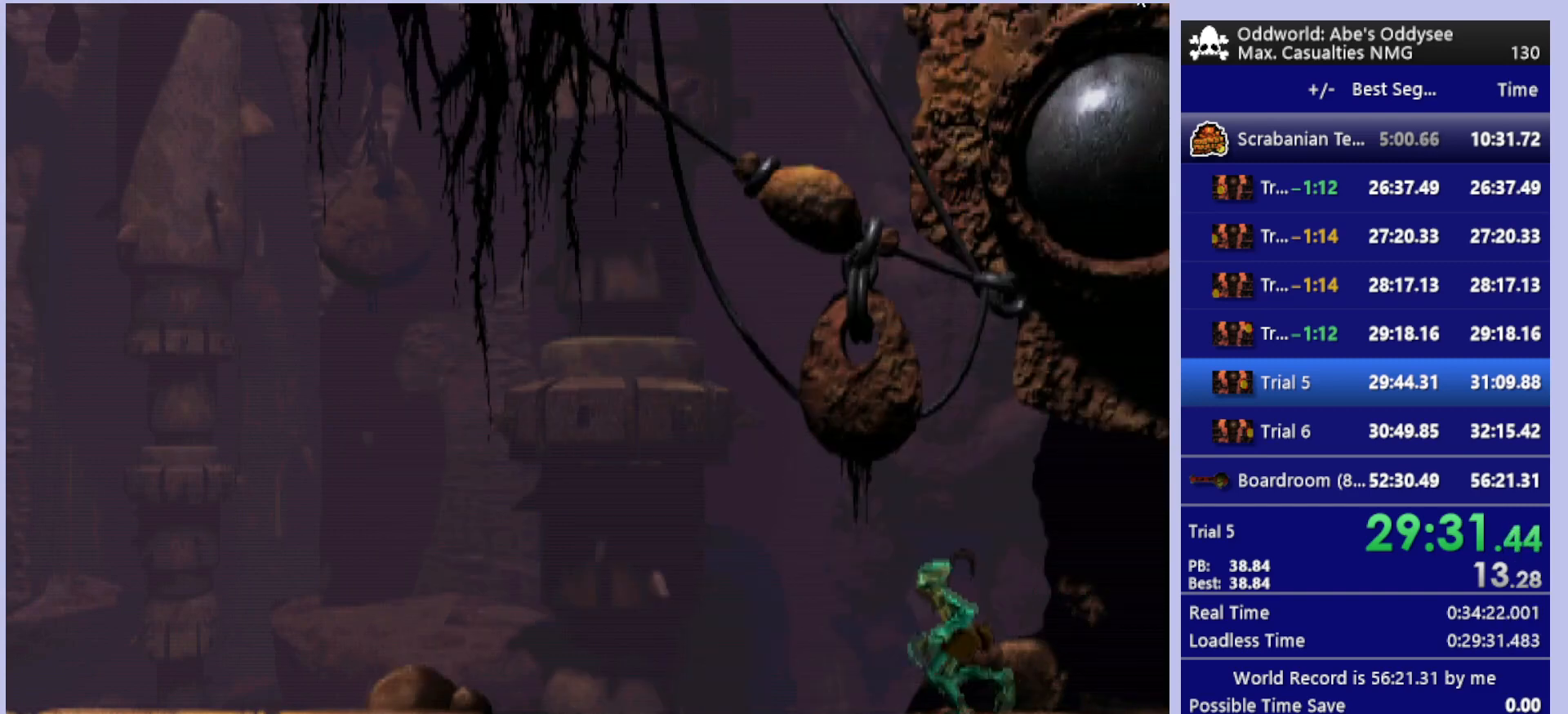
{"buttons": ["R1", "DPAD_LEFT"], "left_stick": "center", "events": []}
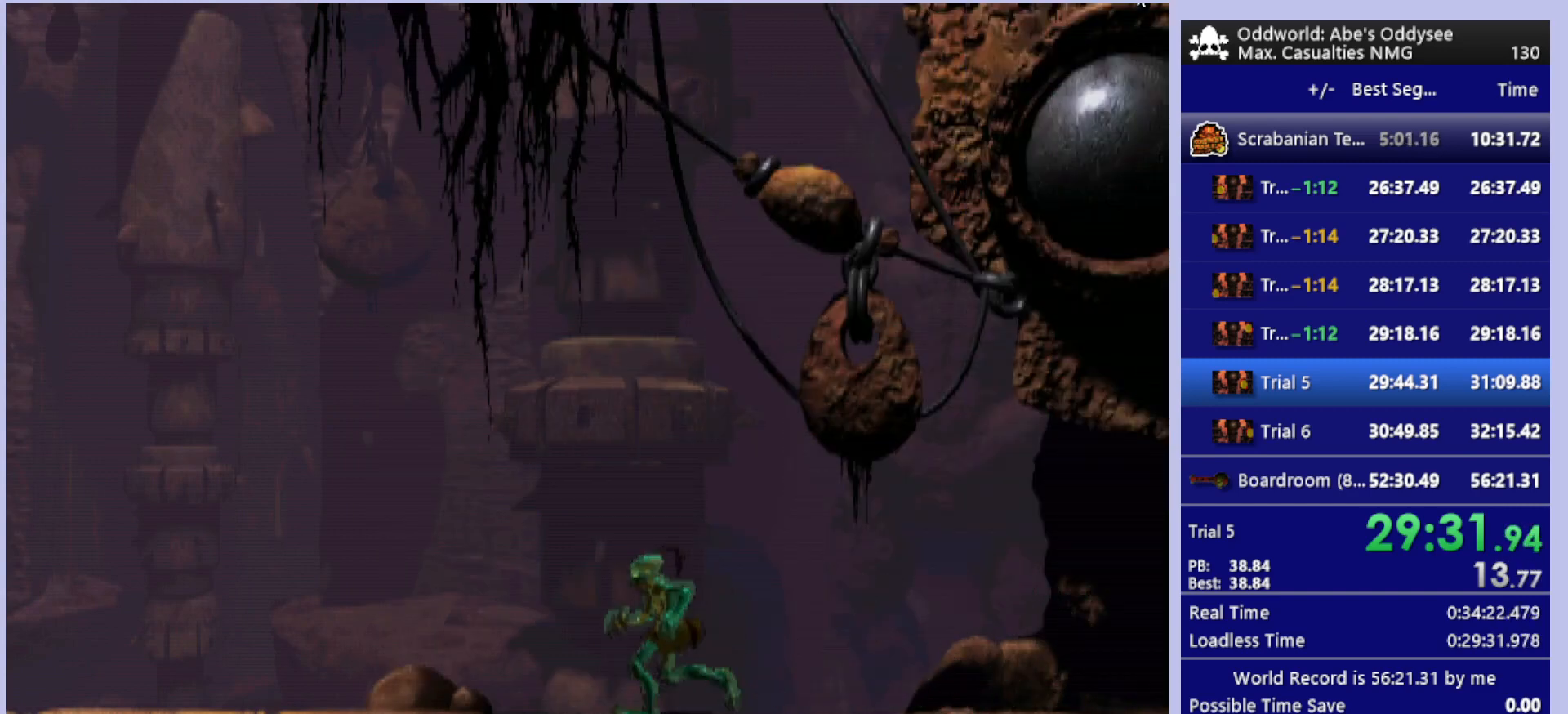
{"buttons": ["R1", "DPAD_LEFT"], "left_stick": "center", "events": []}
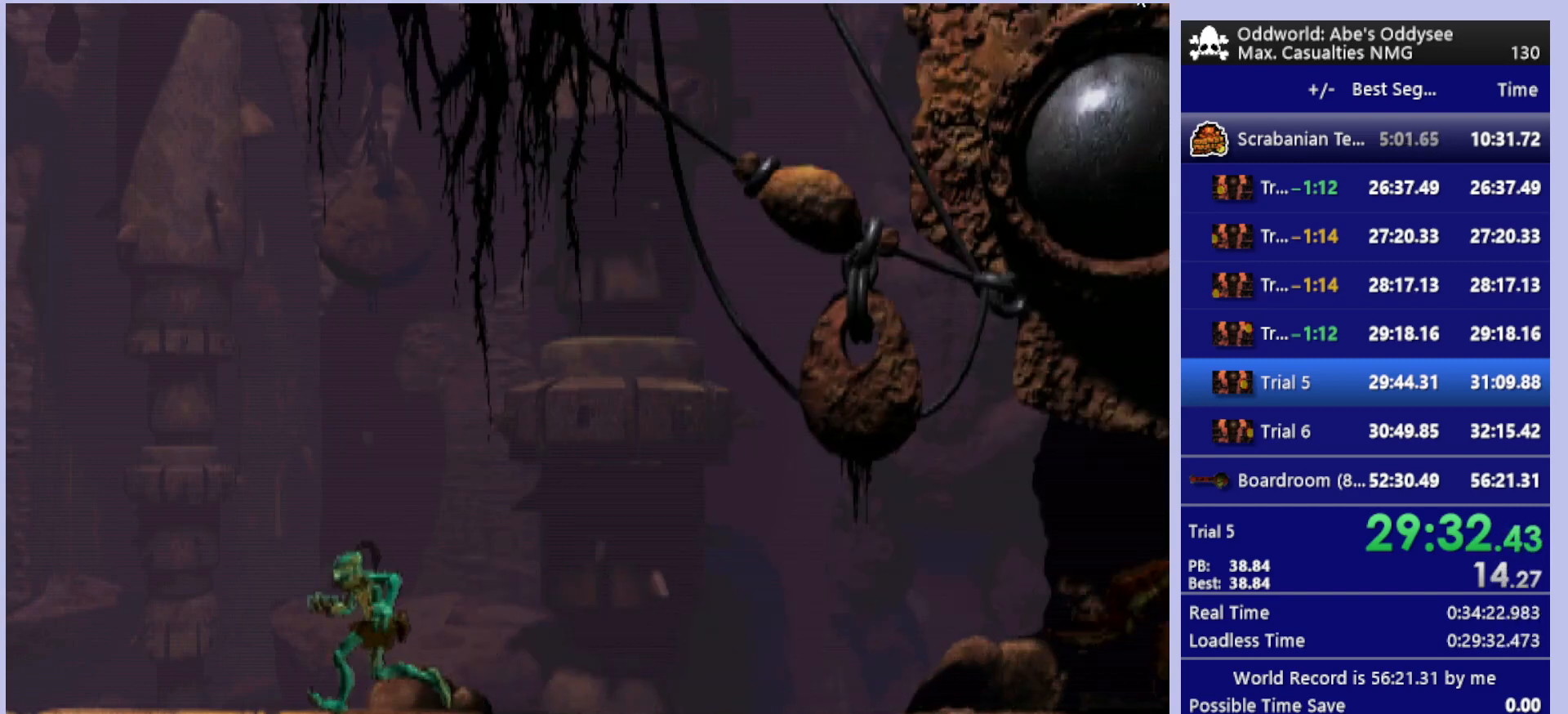
{"buttons": ["R1", "DPAD_LEFT"], "left_stick": "center", "events": []}
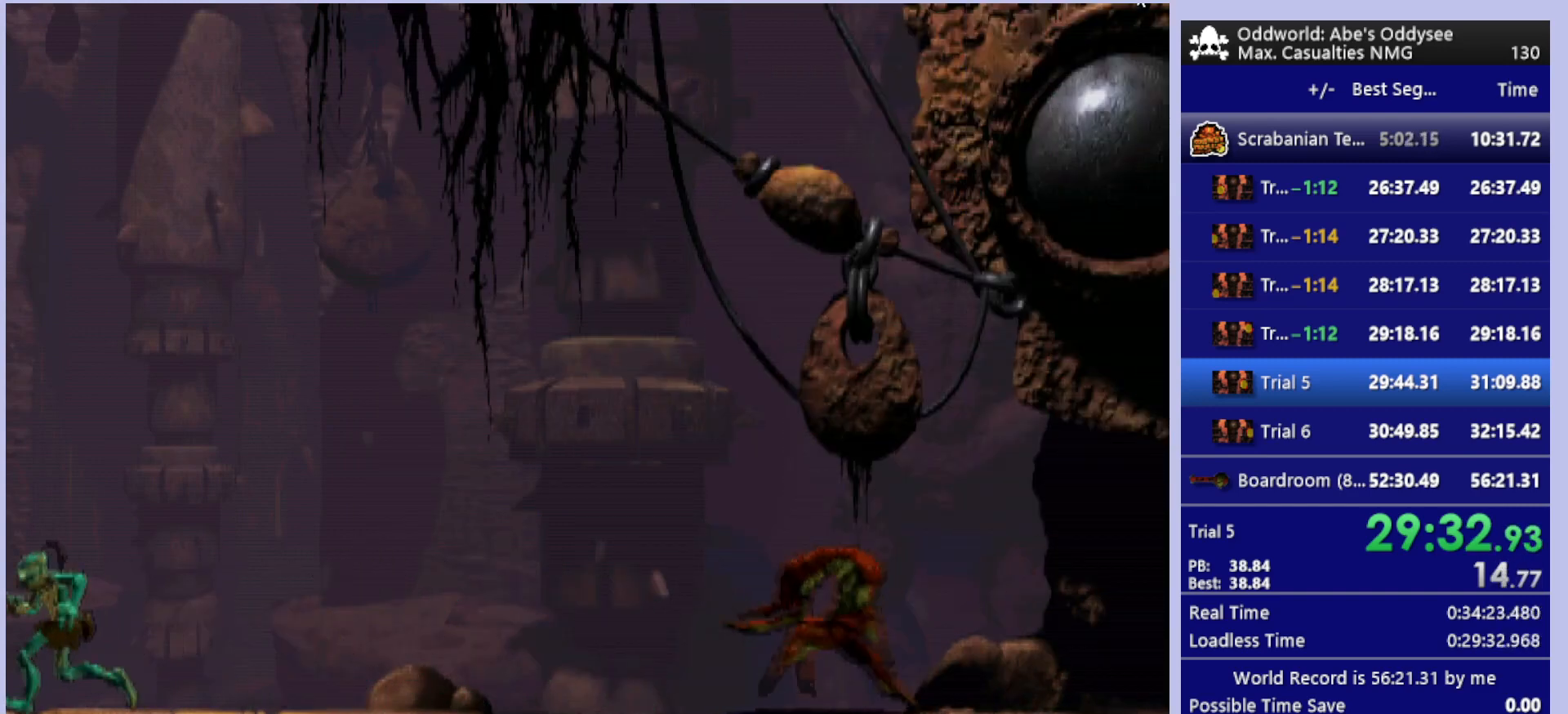
{"buttons": ["R1", "DPAD_LEFT"], "left_stick": "center", "events": []}
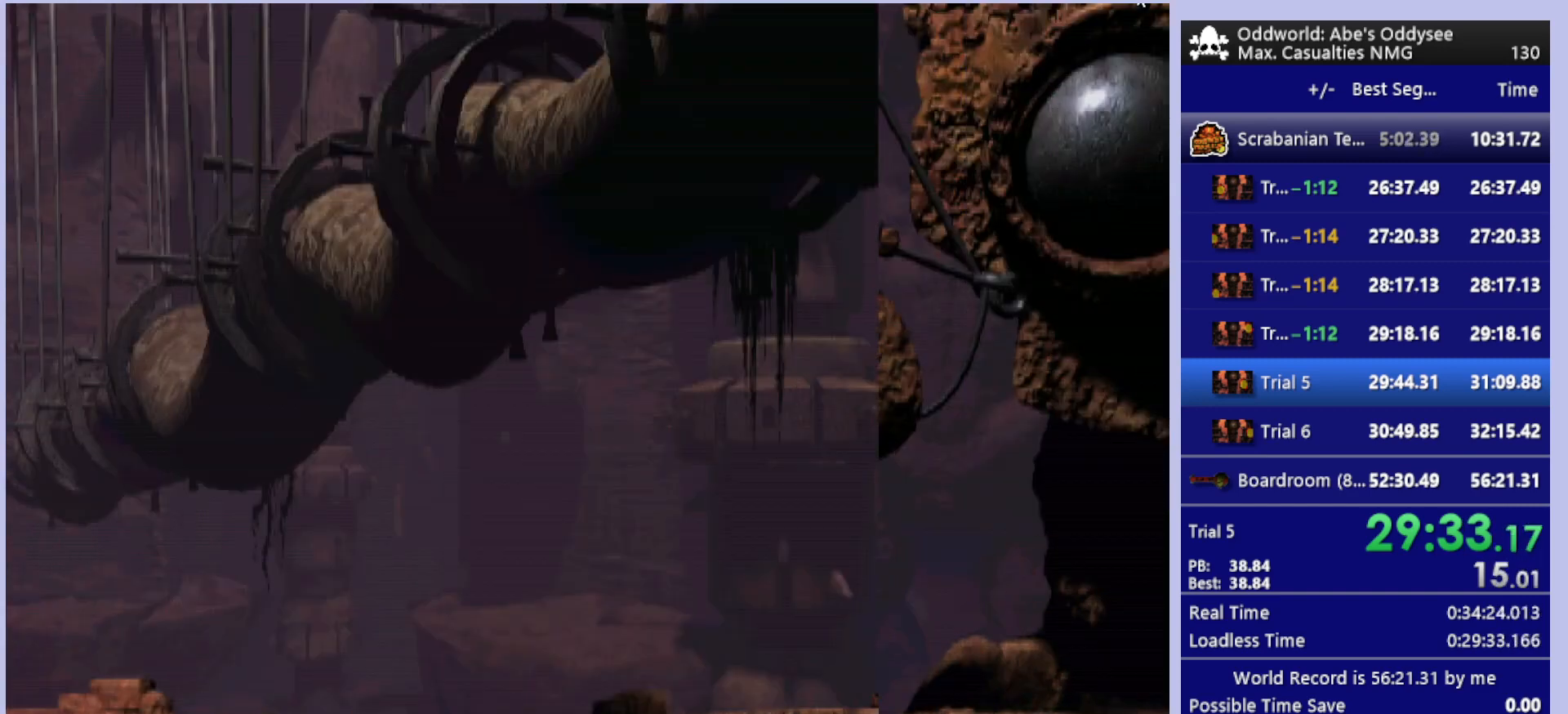
{"buttons": ["R1", "DPAD_LEFT"], "left_stick": "center", "events": []}
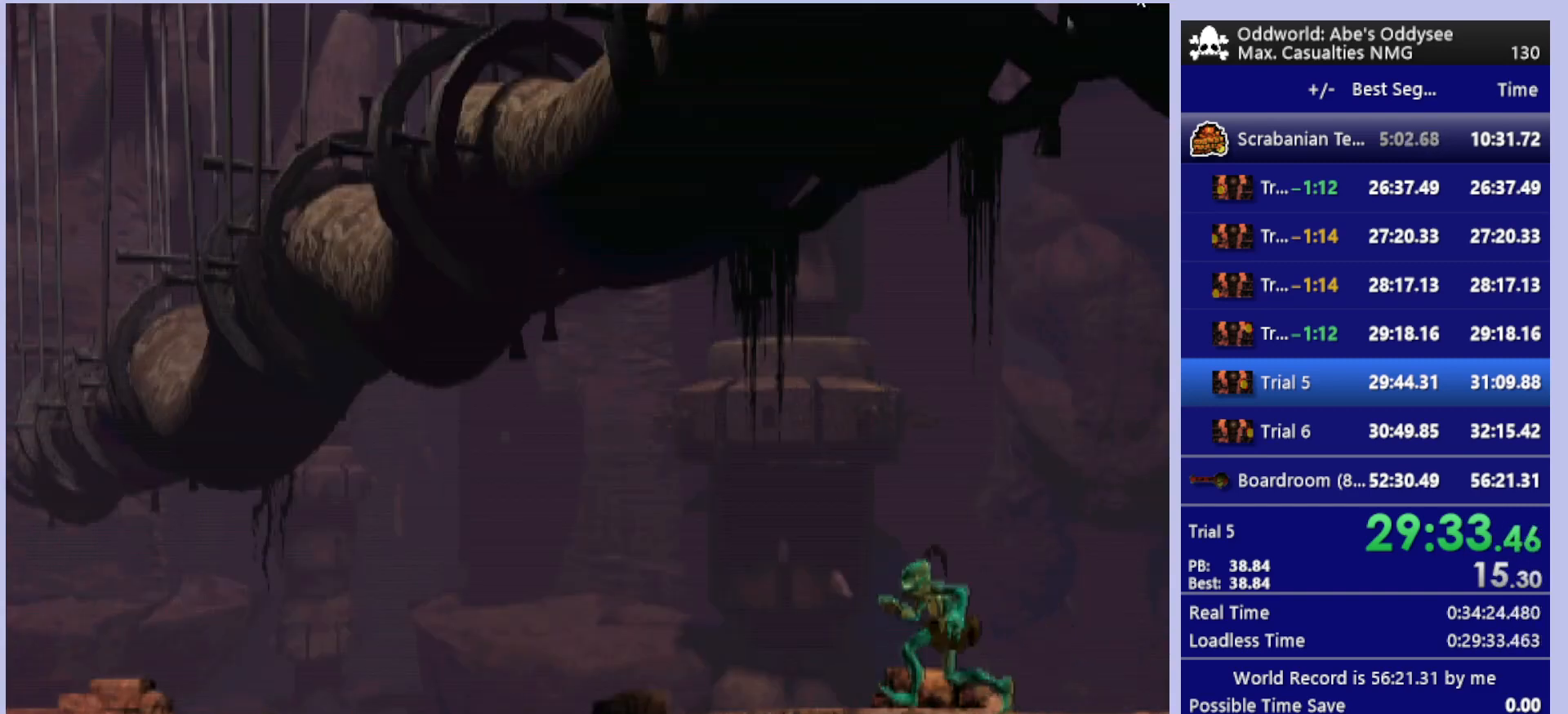
{"buttons": ["TRIANGLE", "R1", "DPAD_LEFT"], "left_stick": "center", "events": [[500, "TRIANGLE", "down"]]}
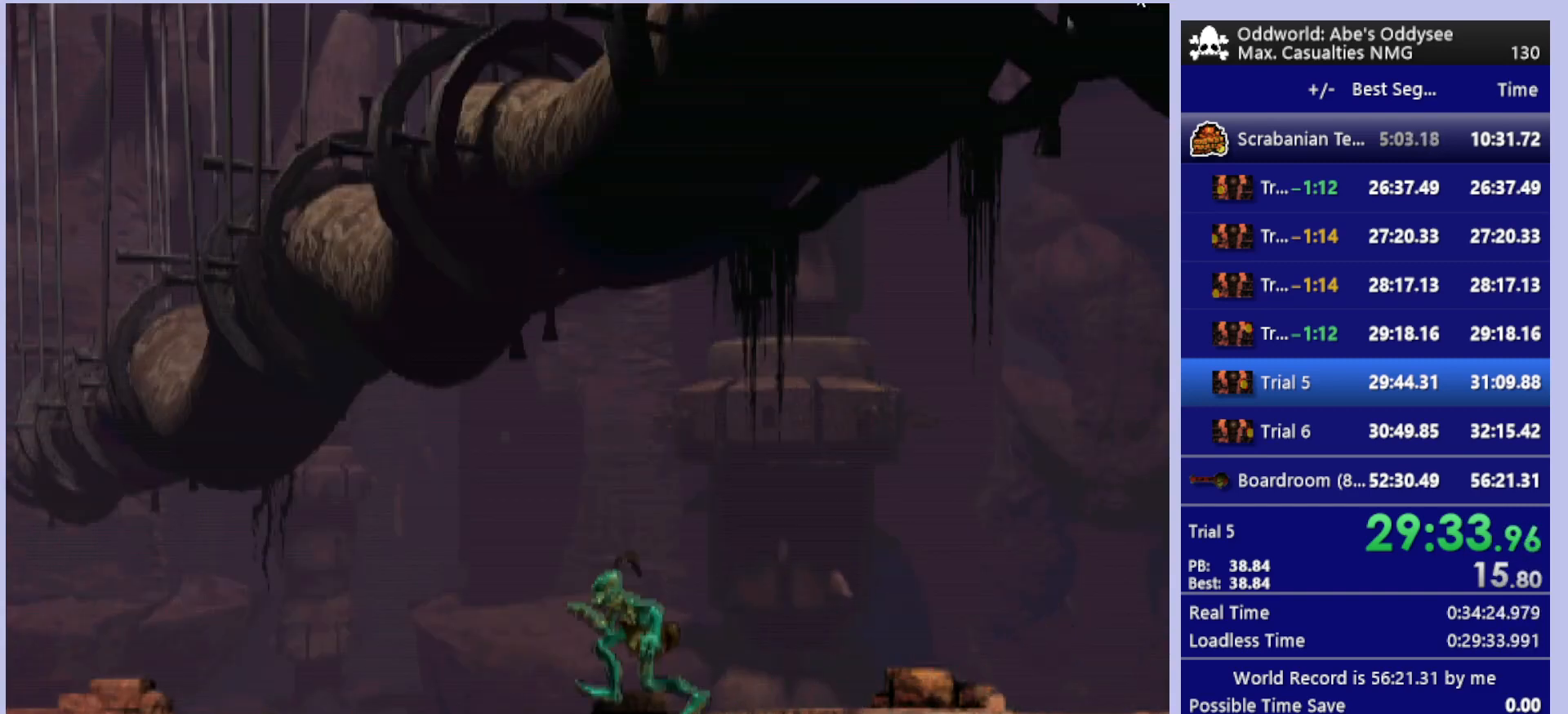
{"buttons": ["R1", "DPAD_LEFT"], "left_stick": "center", "events": [[233, "TRIANGLE", "up"]]}
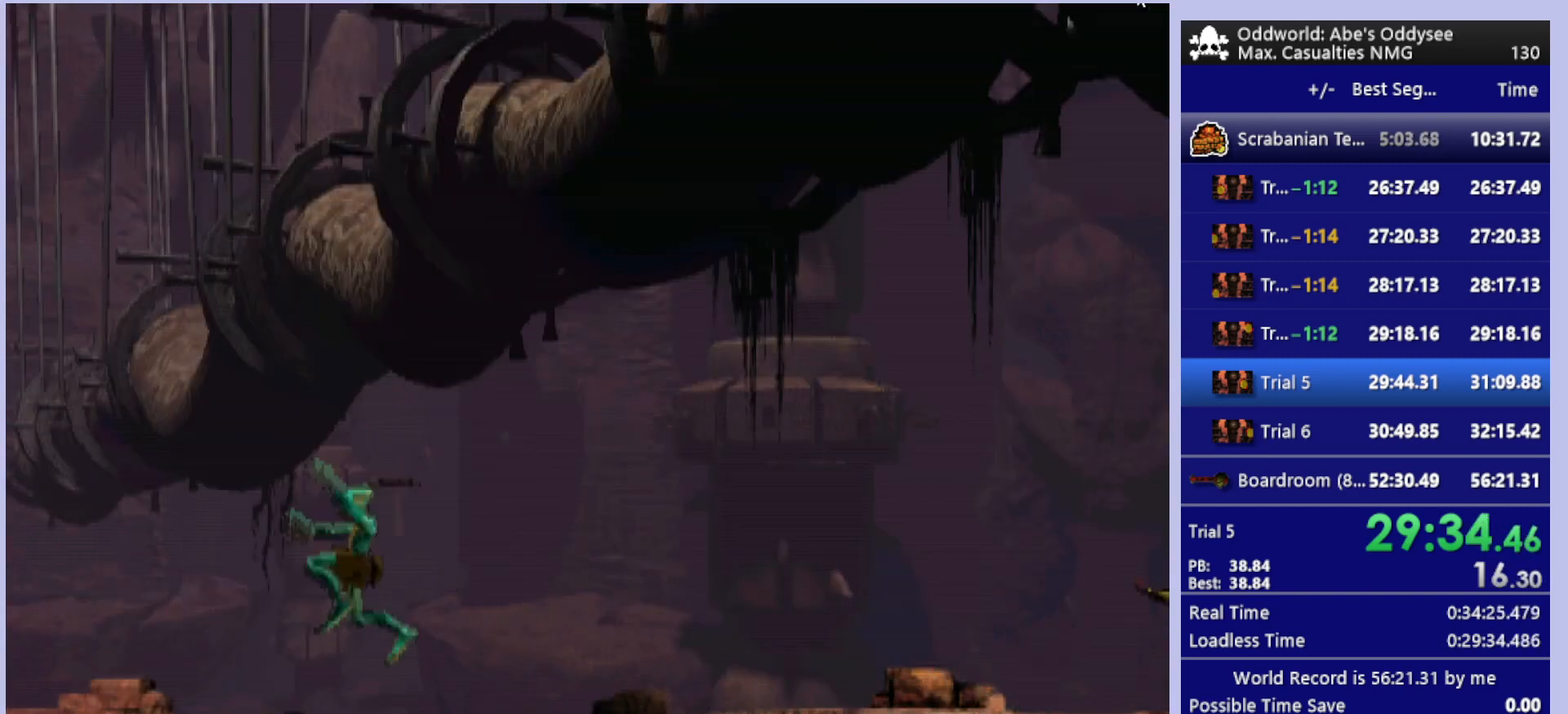
{"buttons": ["R1", "DPAD_LEFT"], "left_stick": "center", "events": []}
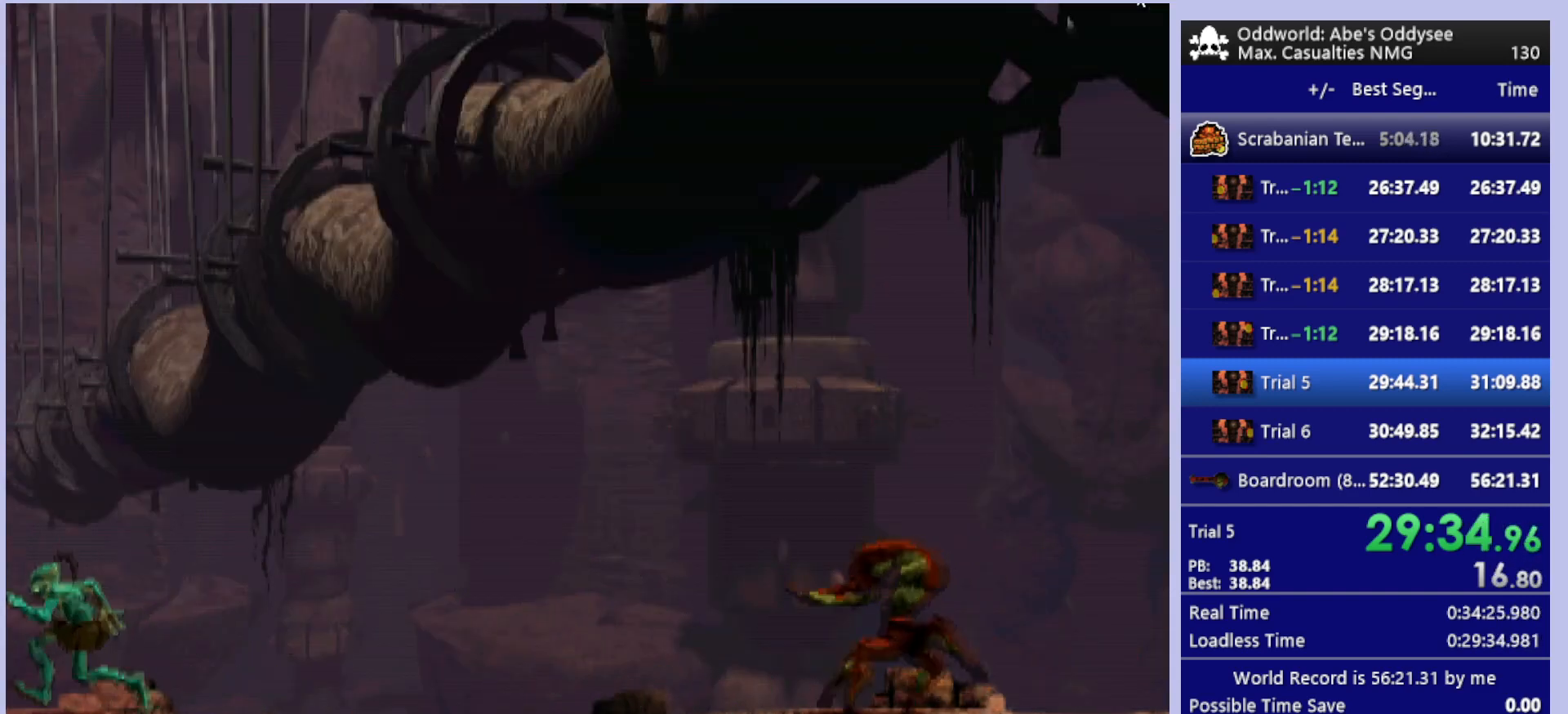
{"buttons": ["R1", "DPAD_LEFT"], "left_stick": "center", "events": []}
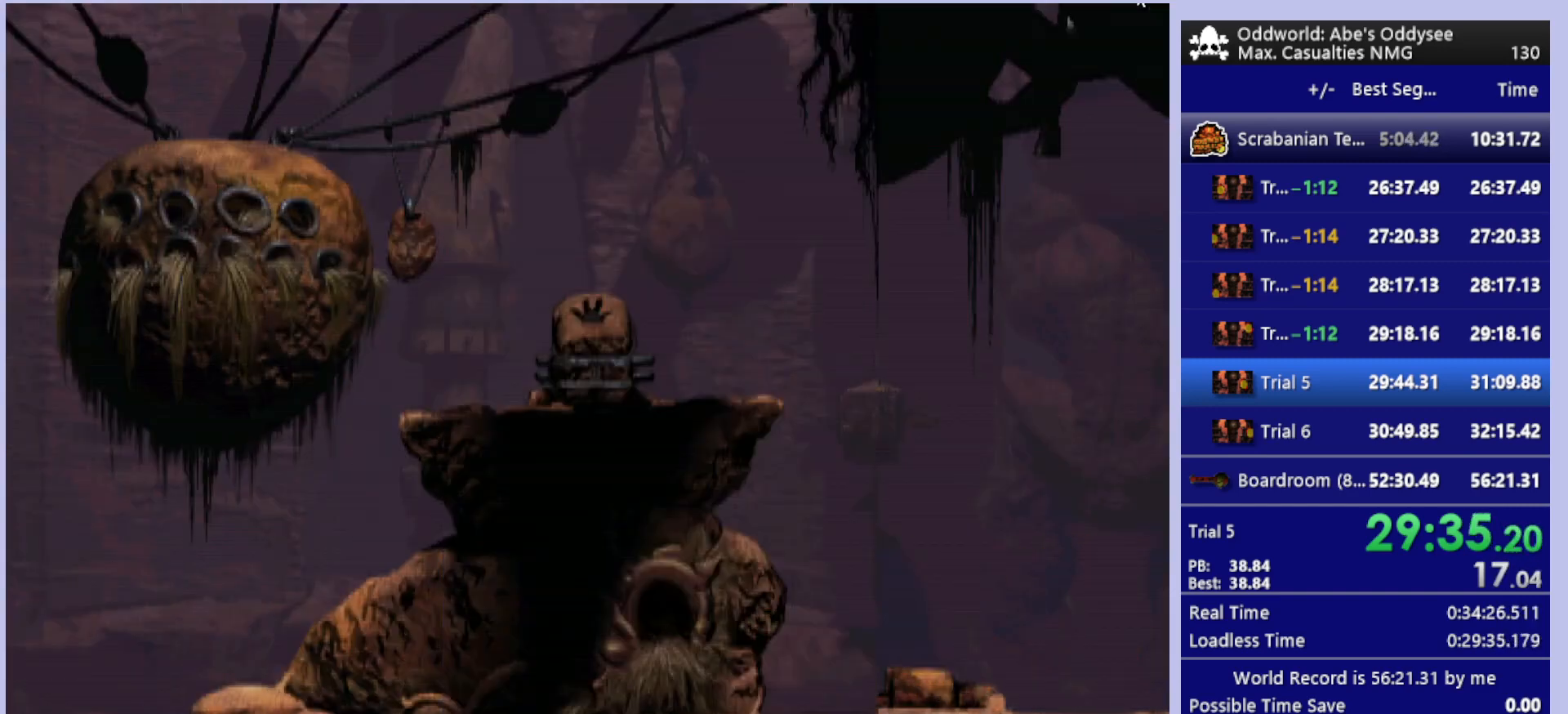
{"buttons": ["TRIANGLE", "R1", "DPAD_UP", "DPAD_LEFT"], "left_stick": "center", "events": [[167, "DPAD_UP", "down"], [233, "TRIANGLE", "down"]]}
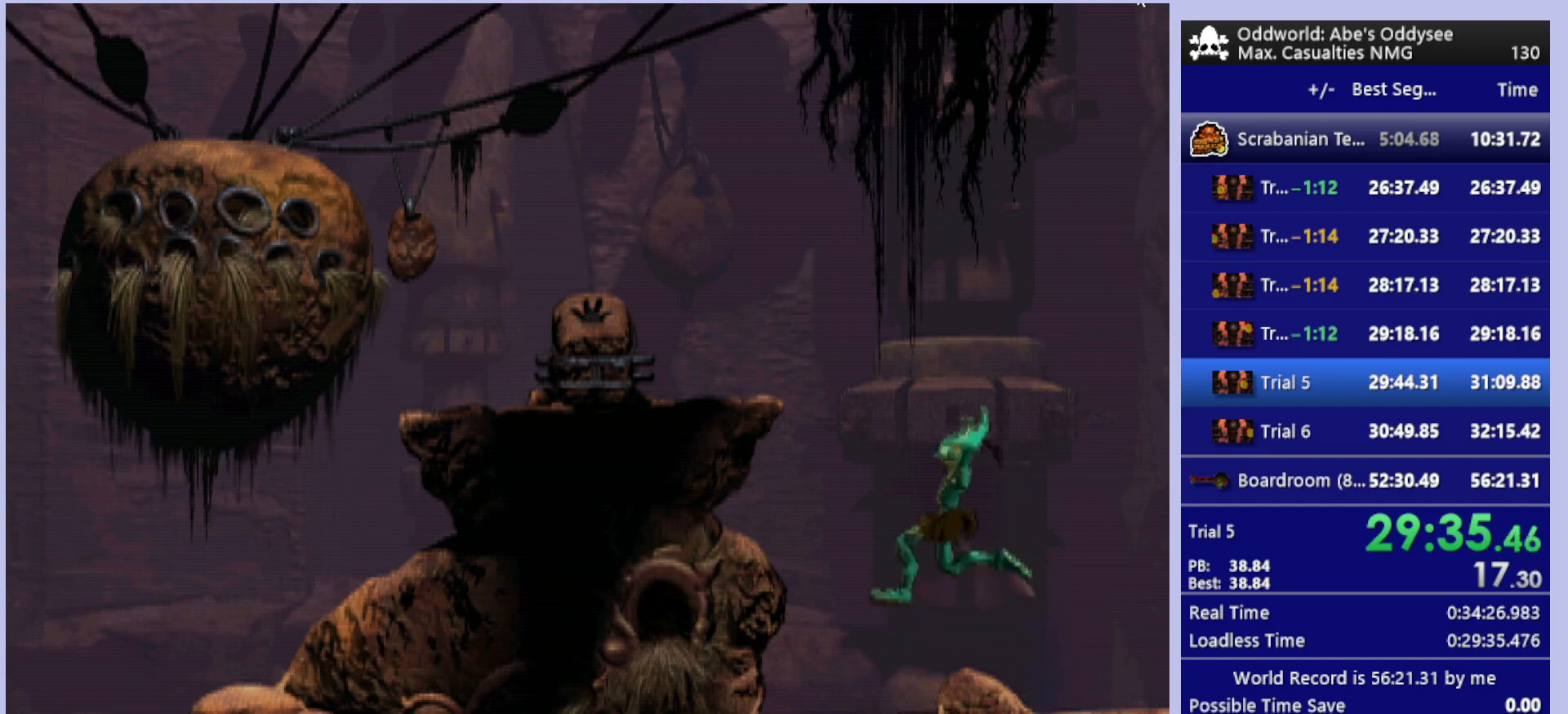
{"buttons": ["R1"], "left_stick": "center", "events": [[67, "TRIANGLE", "up"], [467, "DPAD_LEFT", "up"], [467, "DPAD_UP", "up"]]}
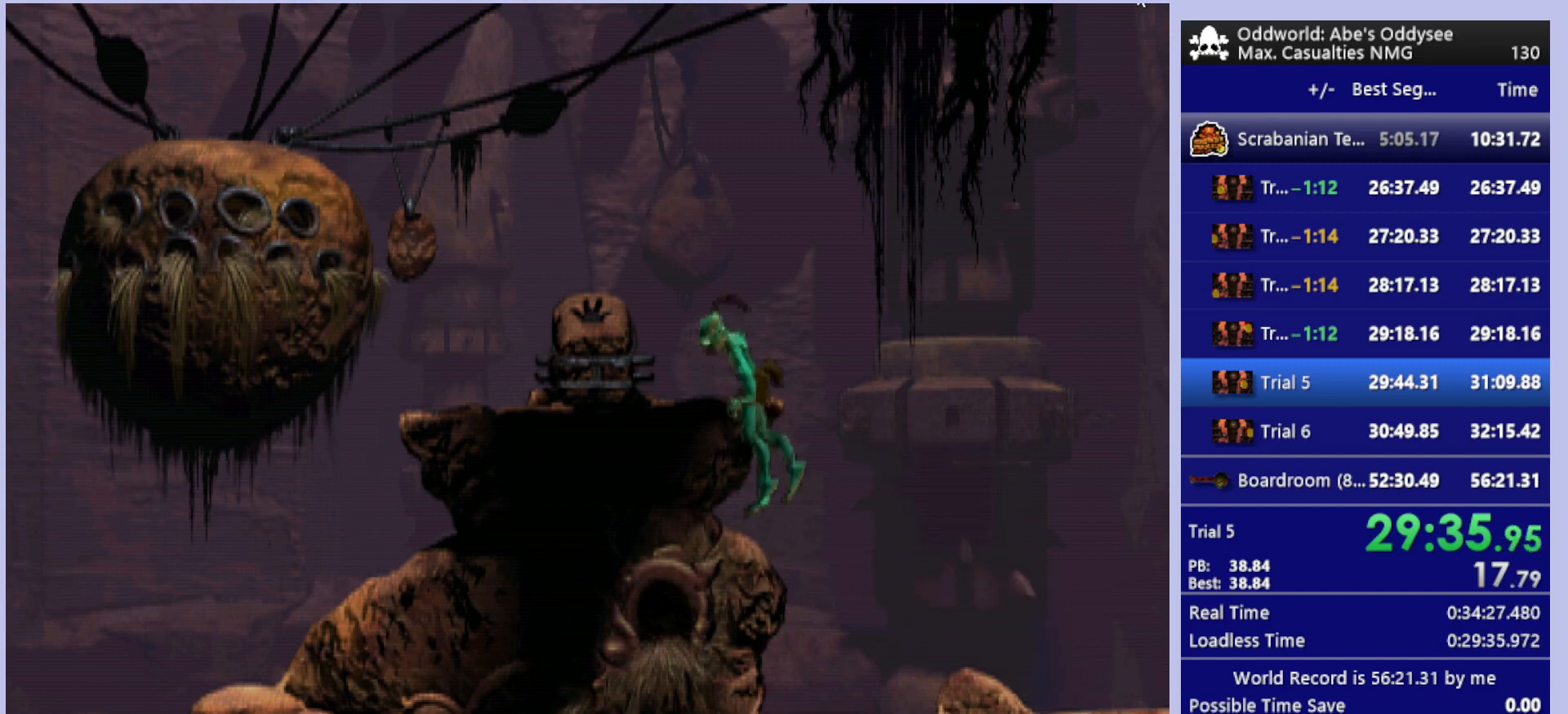
{"buttons": ["DPAD_LEFT"], "left_stick": "center", "events": [[33, "R1", "up"], [167, "DPAD_LEFT", "down"]]}
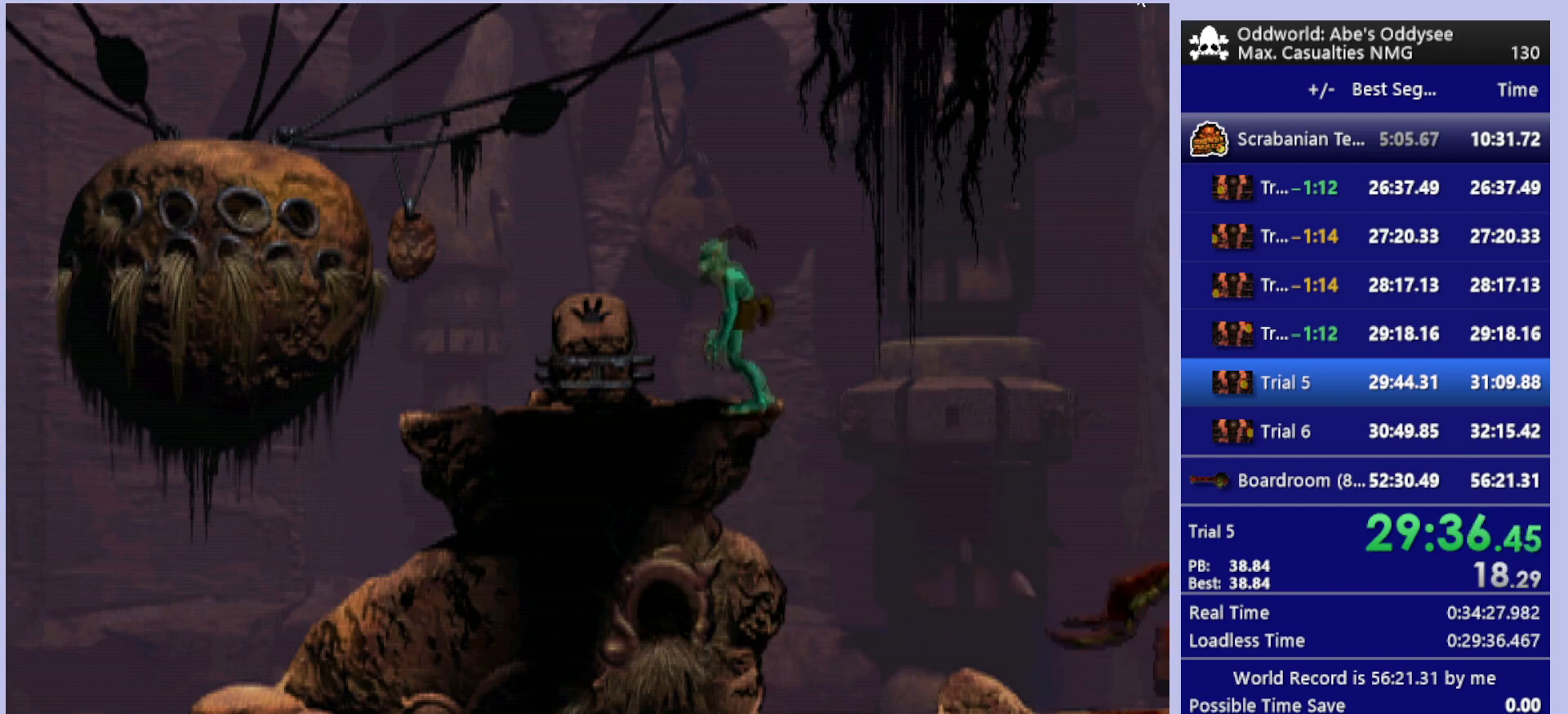
{"buttons": [], "left_stick": "center", "events": [[333, "DPAD_LEFT", "up"]]}
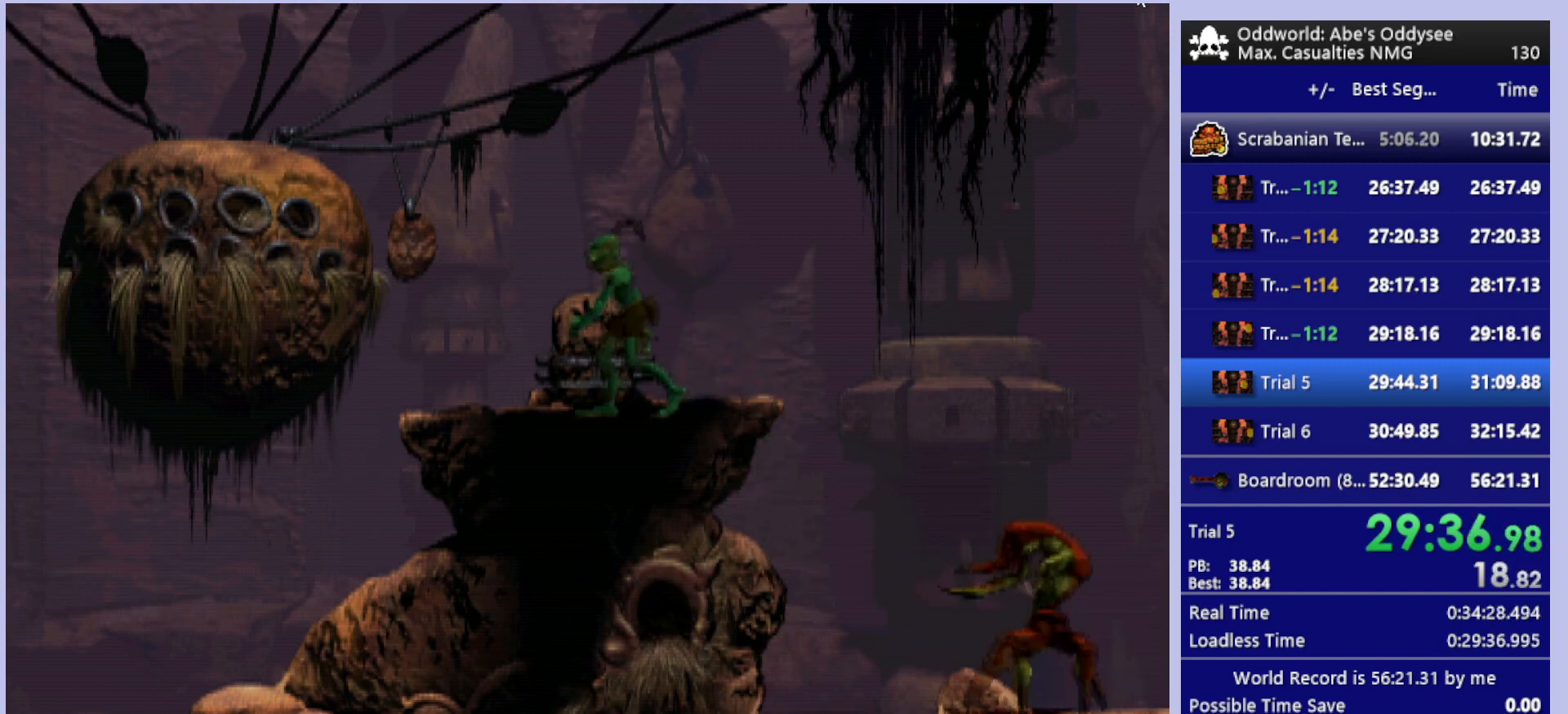
{"buttons": [], "left_stick": "center", "events": [[100, "DPAD_UP", "down"], [500, "DPAD_UP", "up"]]}